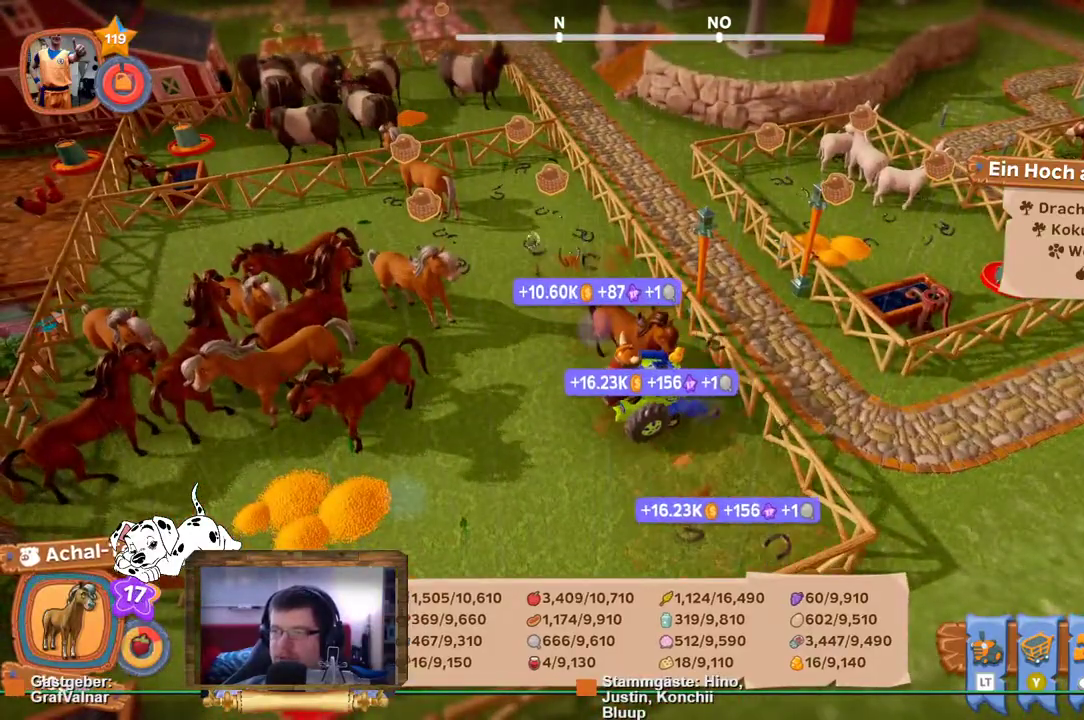
Gameplay with a controller (Xbox layout); each line is a JSON object with the inputs held at the frame after it. "events" lists button and stick changes between this image and that frame as [ms after this image, input, new state], when the widget could be followed in between. Not read: L3 R3.
{"buttons": [], "left_stick": "up-left", "right_stick": "center", "events": [[150, "right_stick", "left"], [433, "right_stick", "center"]]}
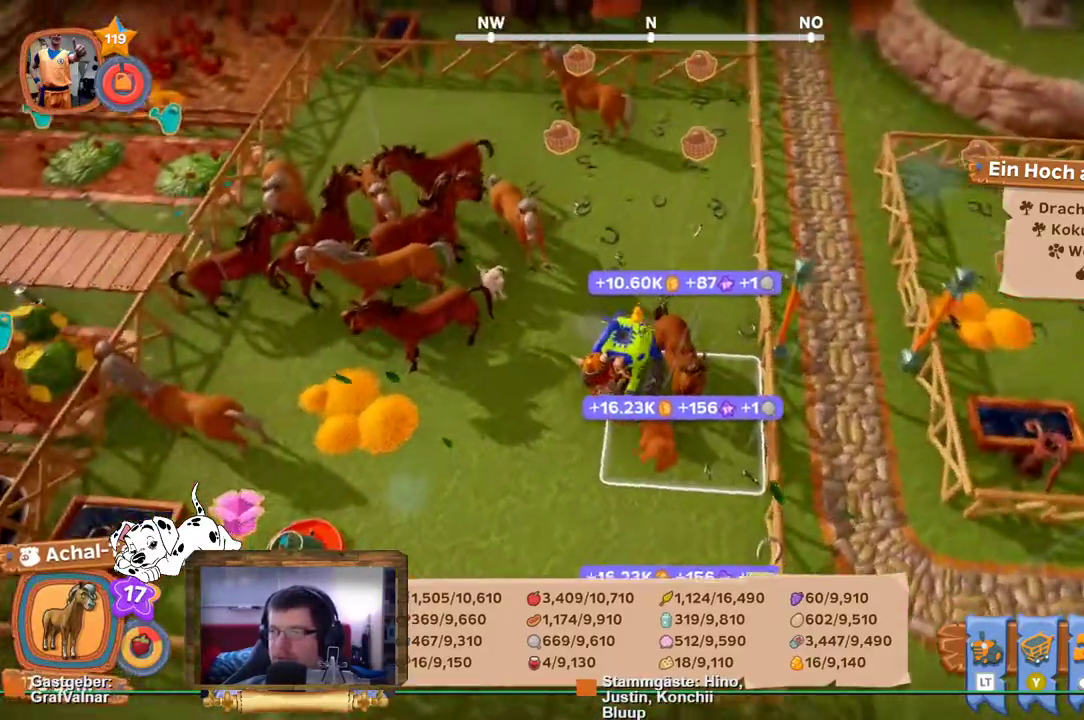
{"buttons": [], "left_stick": "up", "right_stick": "center", "events": [[50, "left_stick", "up"]]}
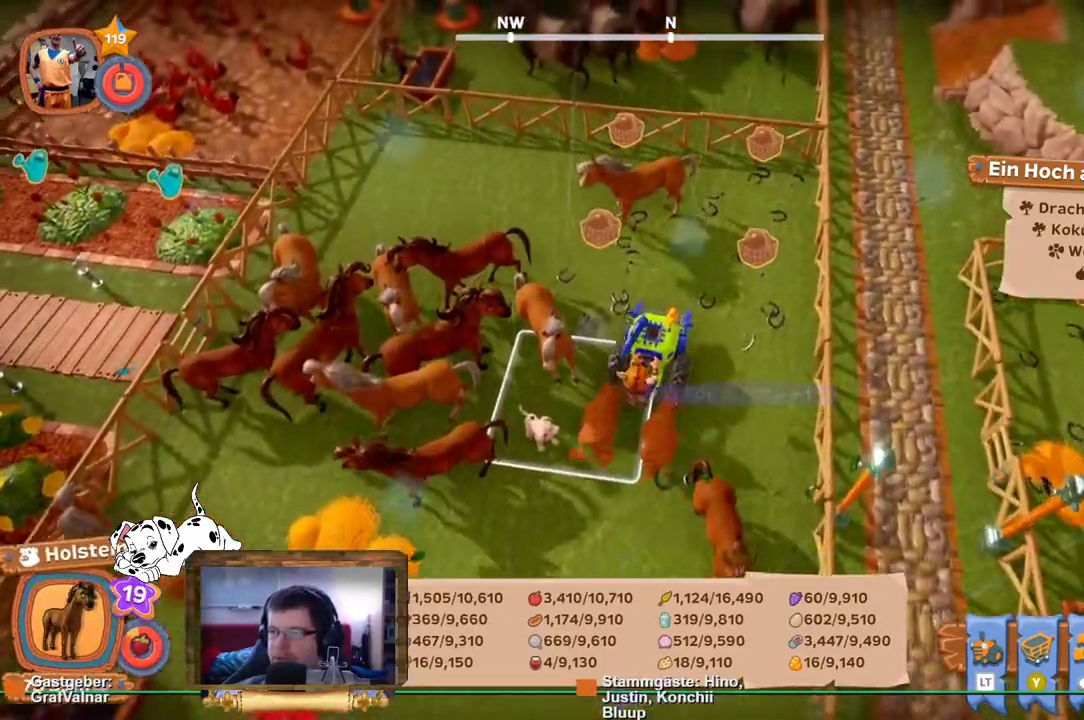
{"buttons": [], "left_stick": "center", "right_stick": "center", "events": [[283, "left_stick", "center"], [300, "A", "down"], [400, "A", "up"]]}
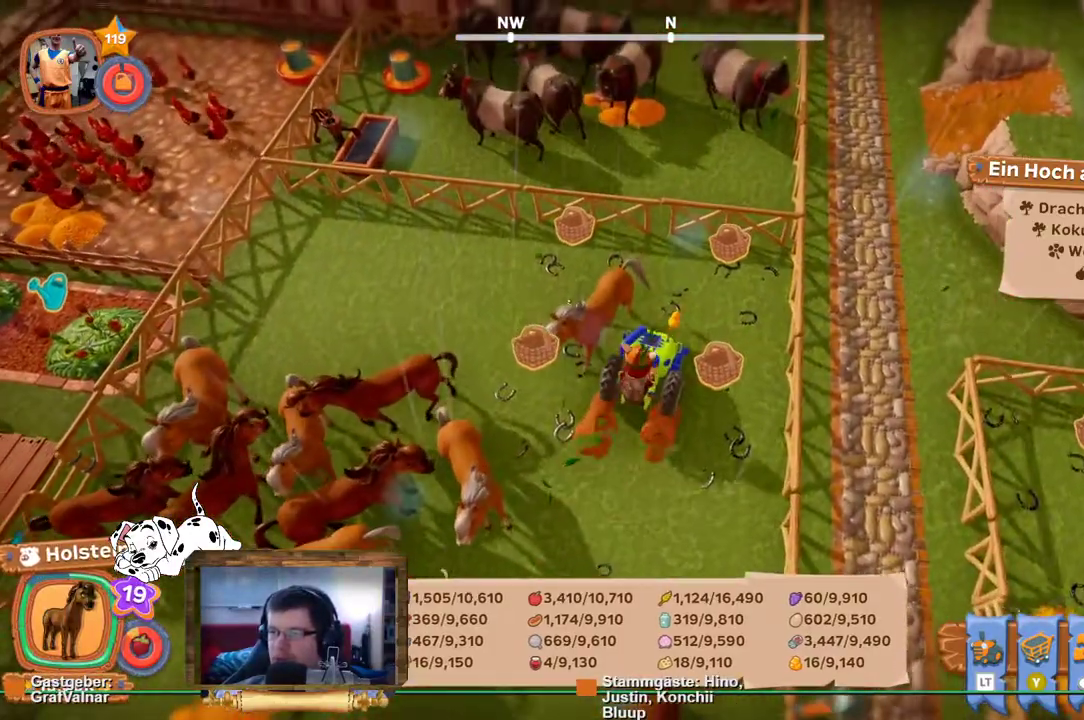
{"buttons": [], "left_stick": "center", "right_stick": "center", "events": []}
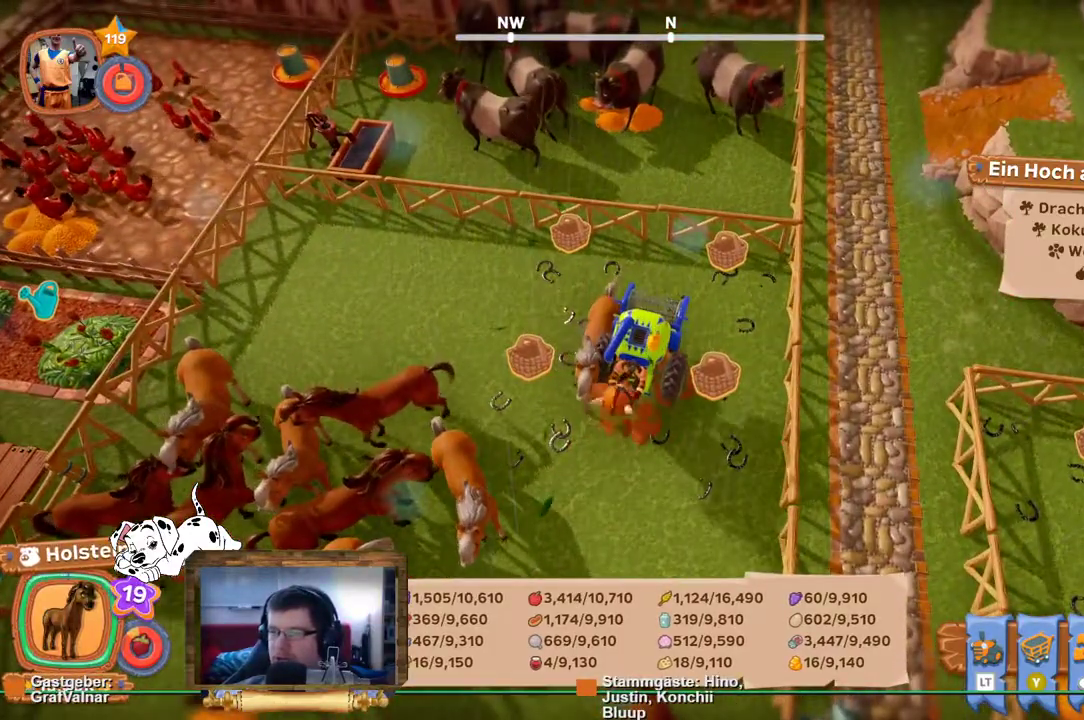
{"buttons": [], "left_stick": "center", "right_stick": "center", "events": []}
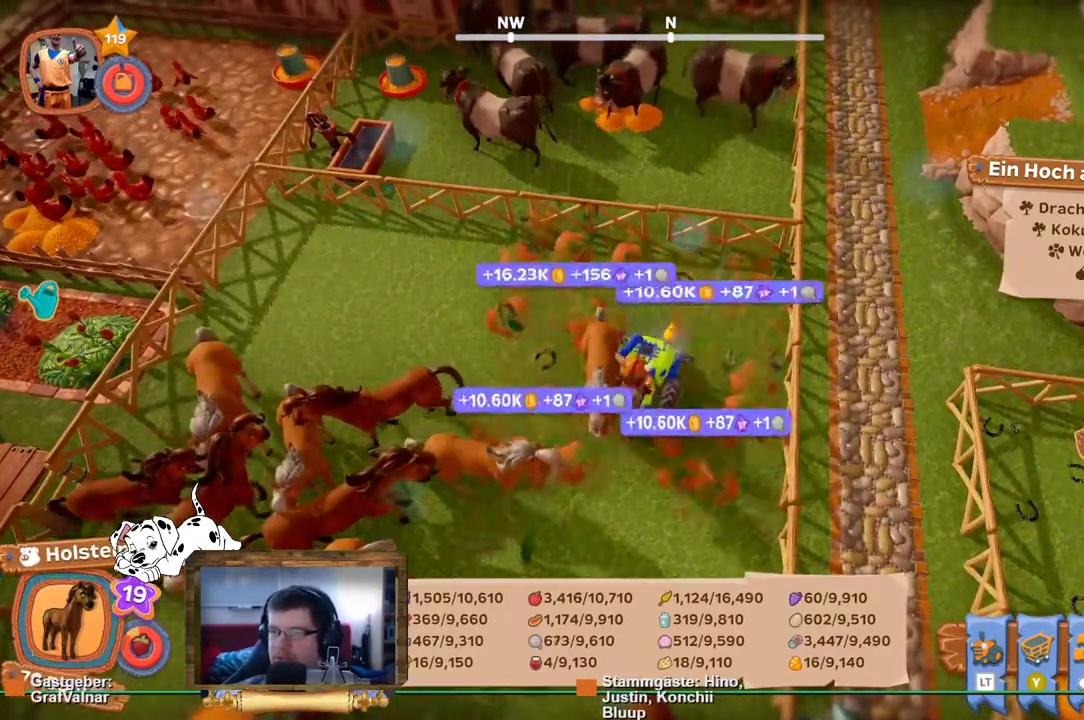
{"buttons": [], "left_stick": "center", "right_stick": "center", "events": [[117, "L2", "down"], [417, "L2", "up"]]}
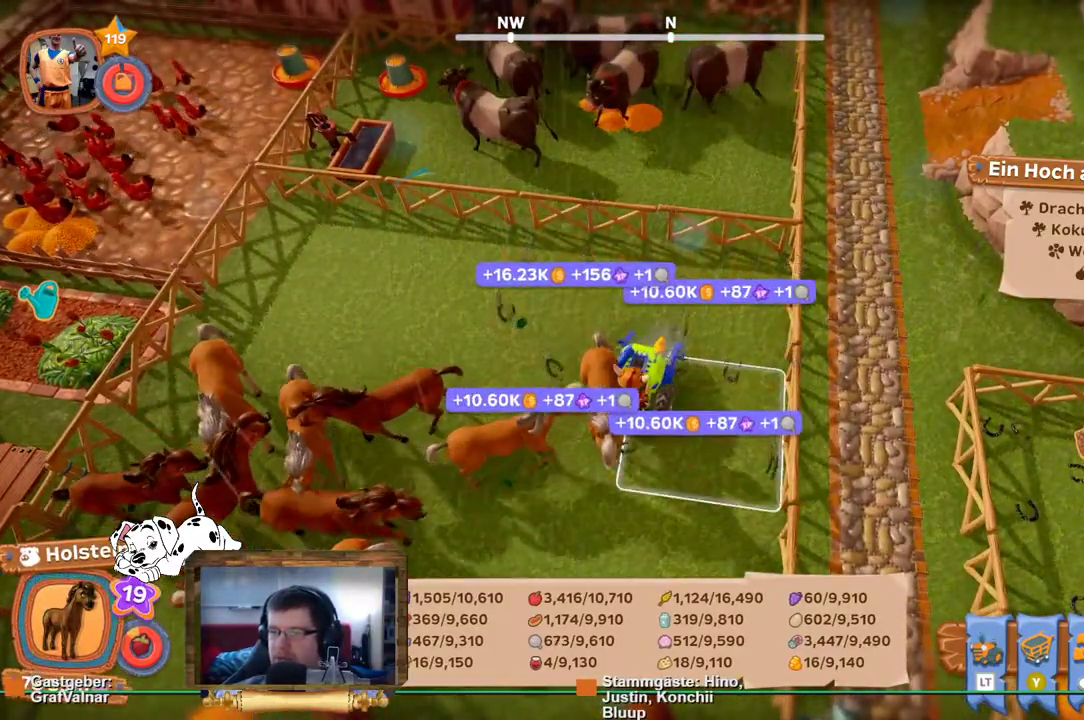
{"buttons": ["R2"], "left_stick": "down", "right_stick": "center", "events": [[267, "left_stick", "down"], [317, "R2", "down"]]}
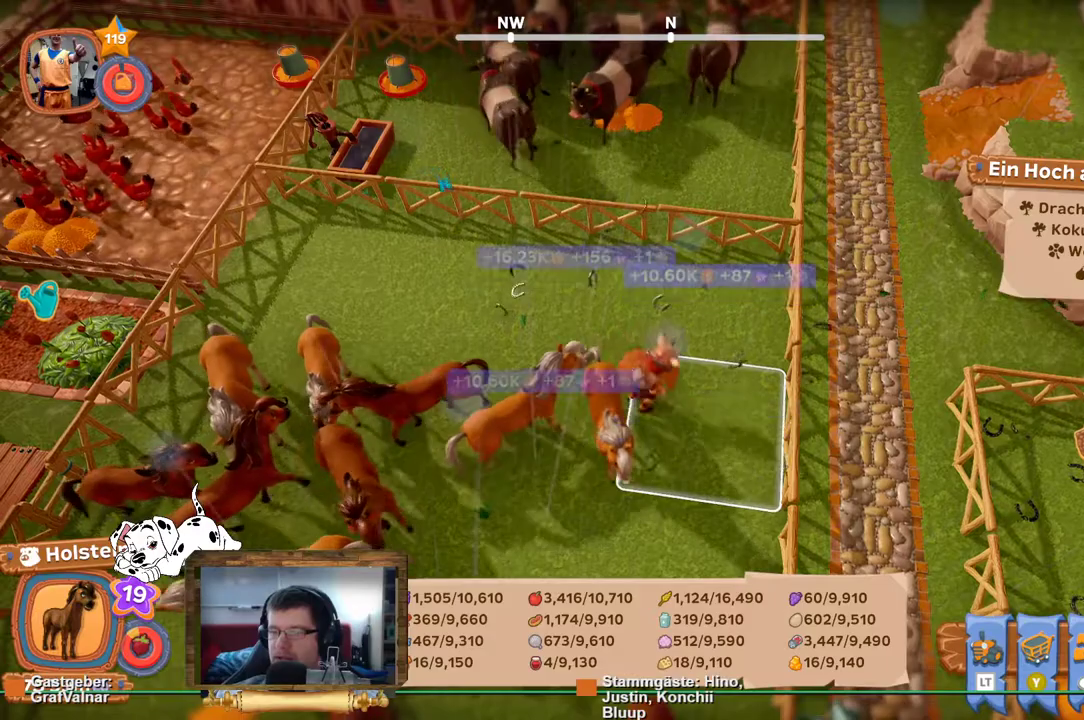
{"buttons": ["R2"], "left_stick": "up-right", "right_stick": "right", "events": [[33, "right_stick", "right"], [100, "left_stick", "down-right"], [383, "left_stick", "right"], [500, "left_stick", "up-right"]]}
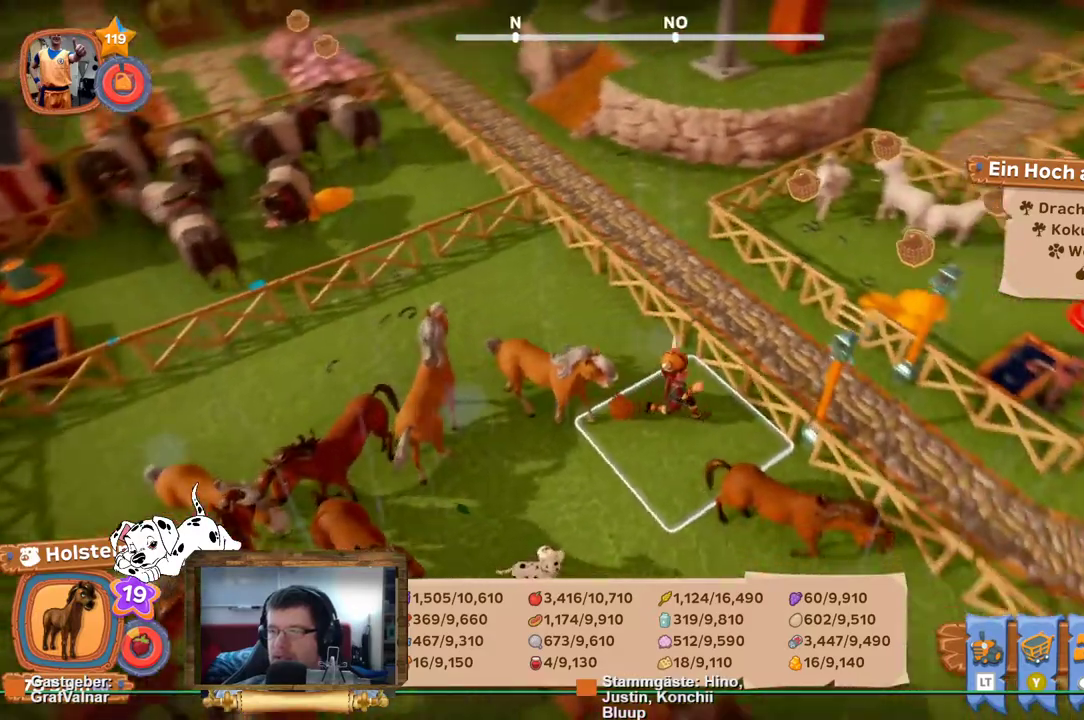
{"buttons": ["R2"], "left_stick": "up-left", "right_stick": "center", "events": [[383, "right_stick", "center"], [400, "left_stick", "up-left"]]}
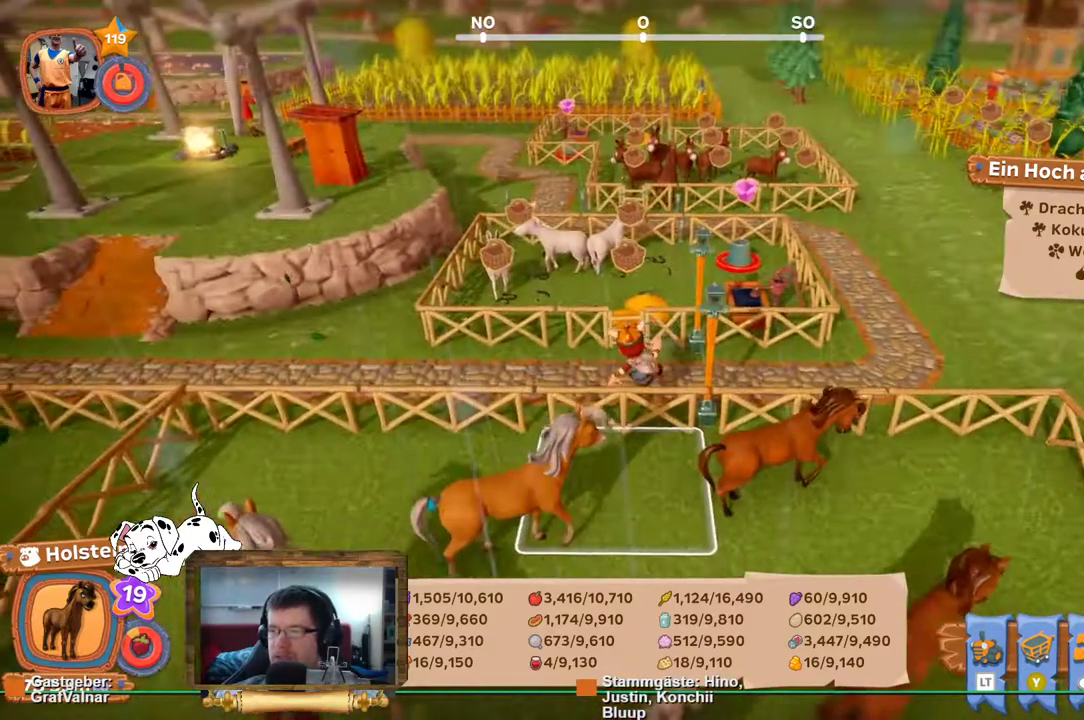
{"buttons": ["R2"], "left_stick": "up", "right_stick": "down", "events": [[183, "left_stick", "up"], [400, "right_stick", "down"]]}
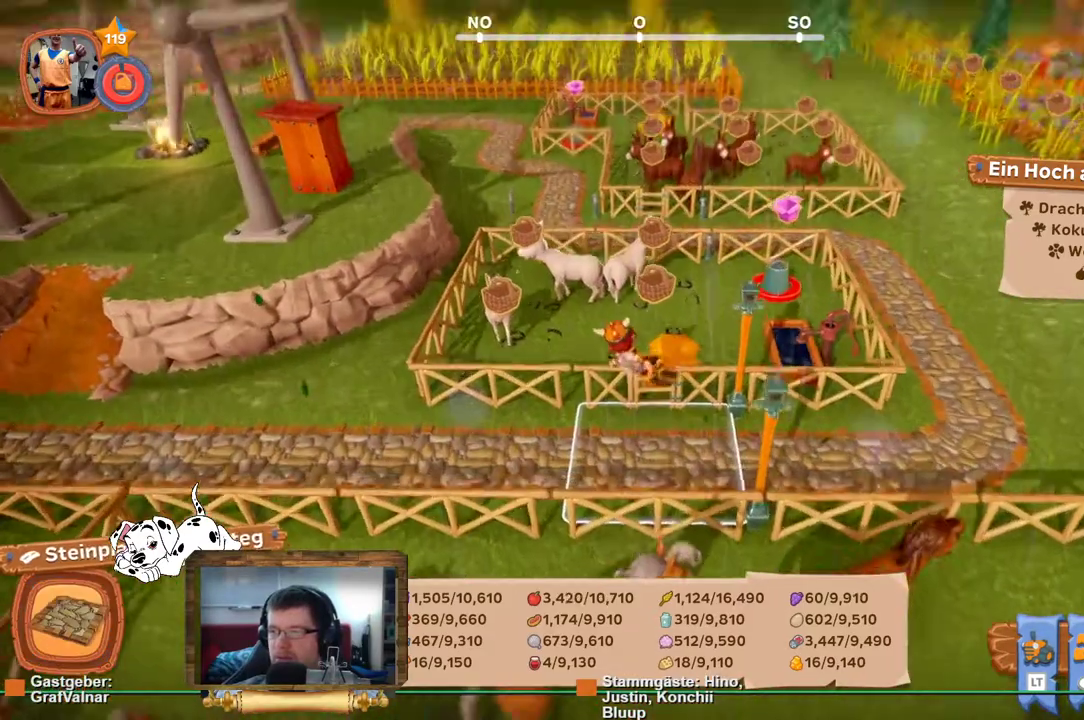
{"buttons": ["L2"], "left_stick": "center", "right_stick": "center", "events": [[33, "right_stick", "center"], [100, "R2", "up"], [433, "left_stick", "center"], [483, "L2", "down"]]}
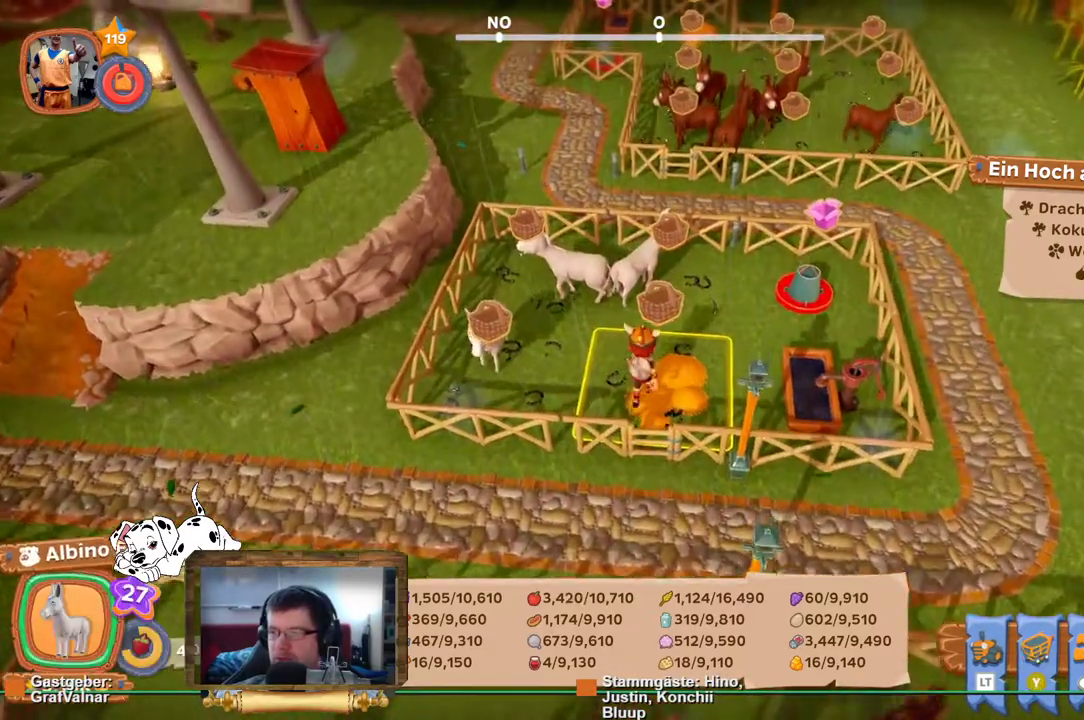
{"buttons": [], "left_stick": "center", "right_stick": "center", "events": [[200, "L2", "up"]]}
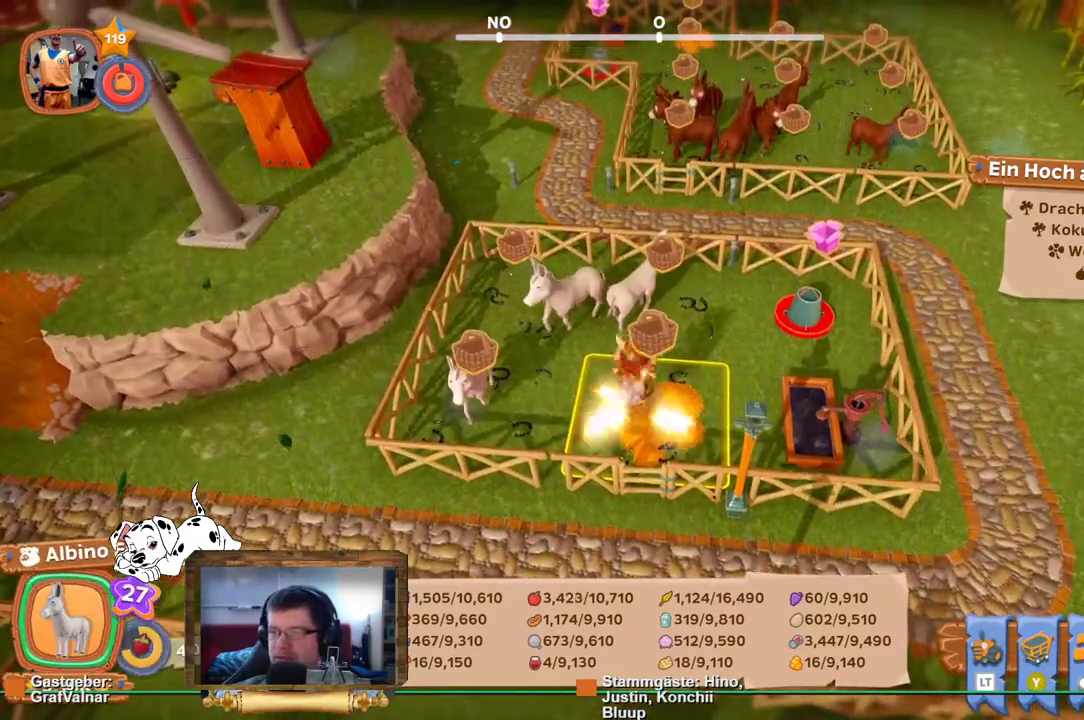
{"buttons": [], "left_stick": "center", "right_stick": "center", "events": [[333, "A", "down"], [433, "A", "up"]]}
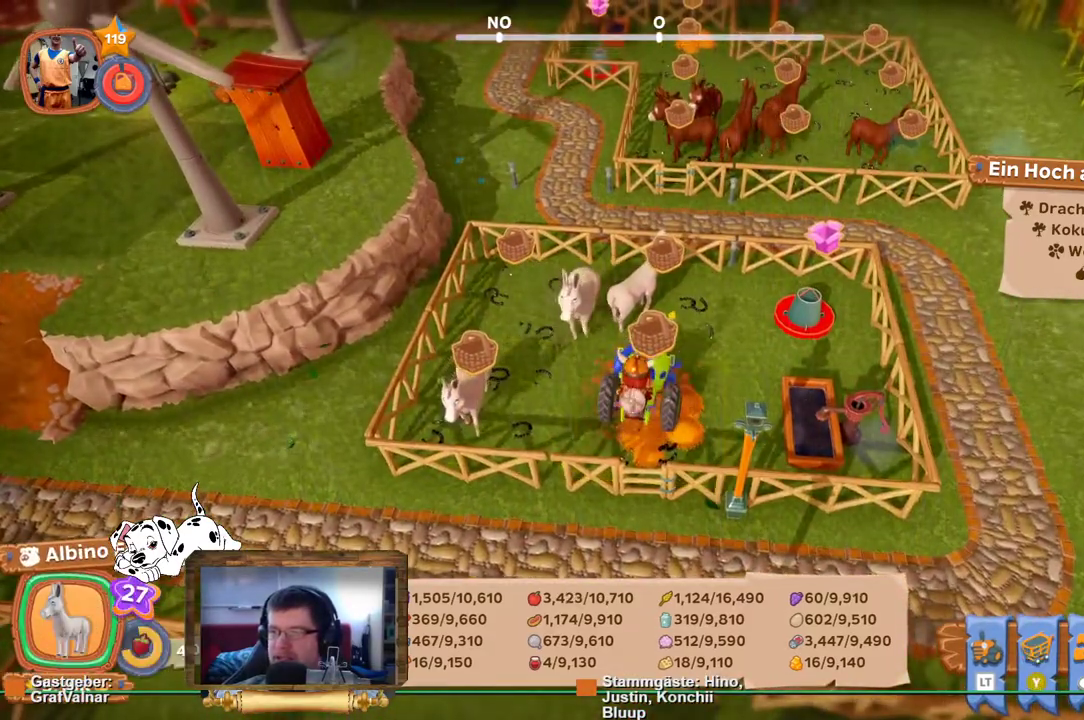
{"buttons": [], "left_stick": "center", "right_stick": "center", "events": []}
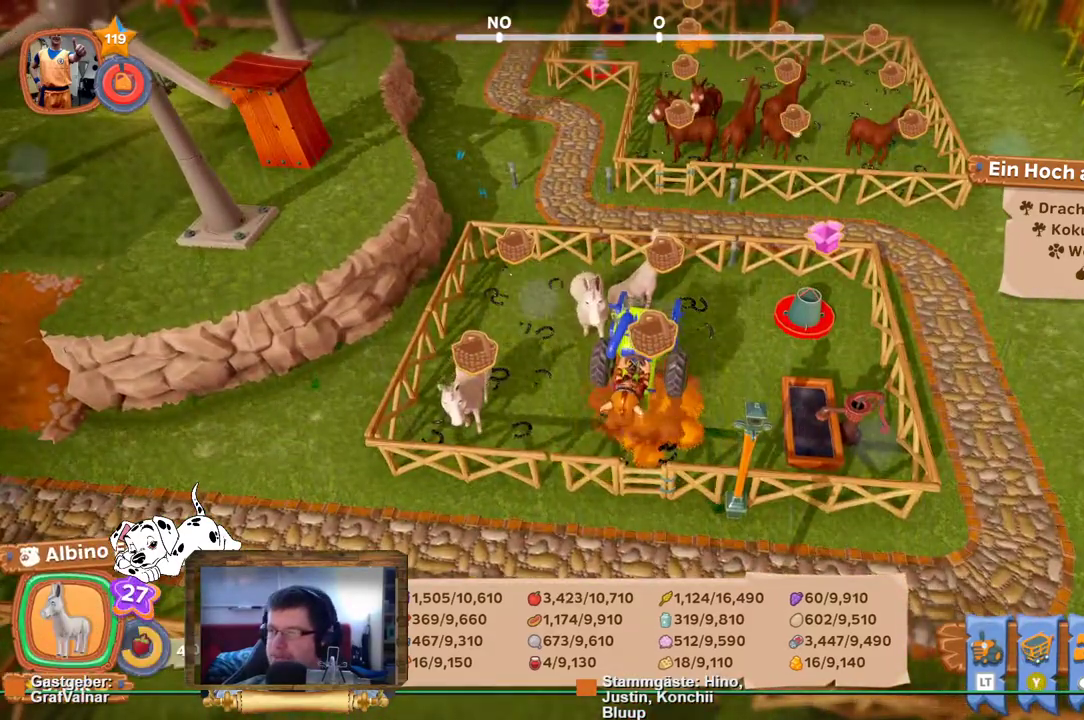
{"buttons": ["L2"], "left_stick": "center", "right_stick": "center", "events": [[450, "L2", "down"]]}
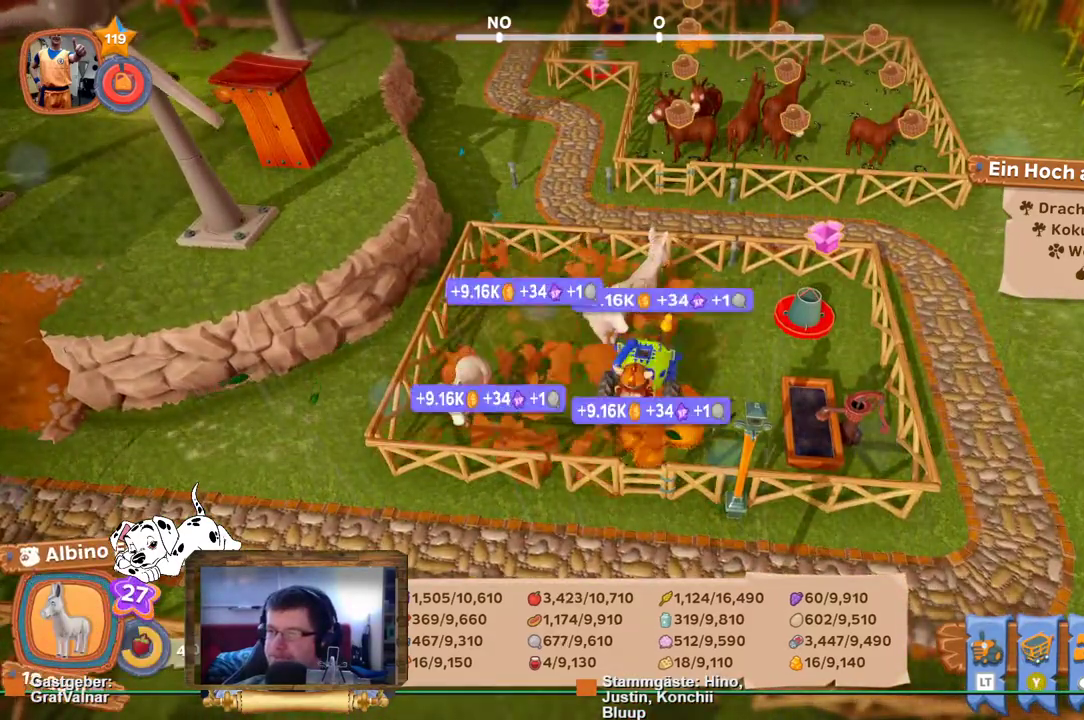
{"buttons": [], "left_stick": "center", "right_stick": "center", "events": [[167, "L2", "up"]]}
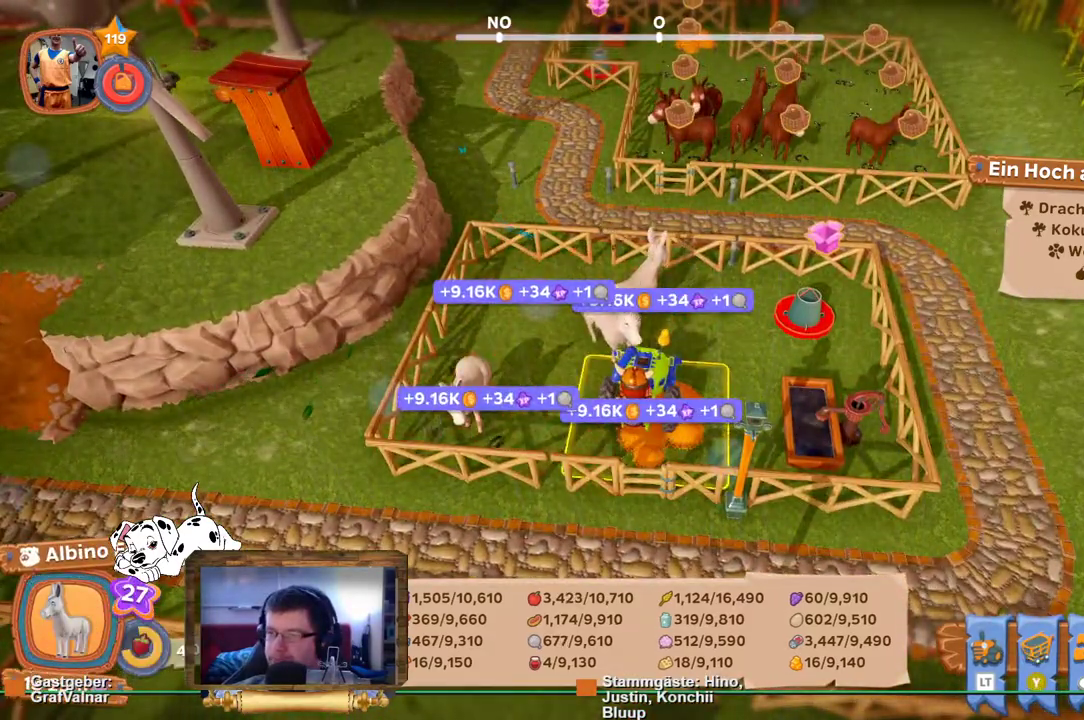
{"buttons": ["L2", "R2"], "left_stick": "up-right", "right_stick": "center", "events": [[67, "left_stick", "right"], [117, "R2", "down"], [150, "left_stick", "up-right"], [450, "L2", "down"]]}
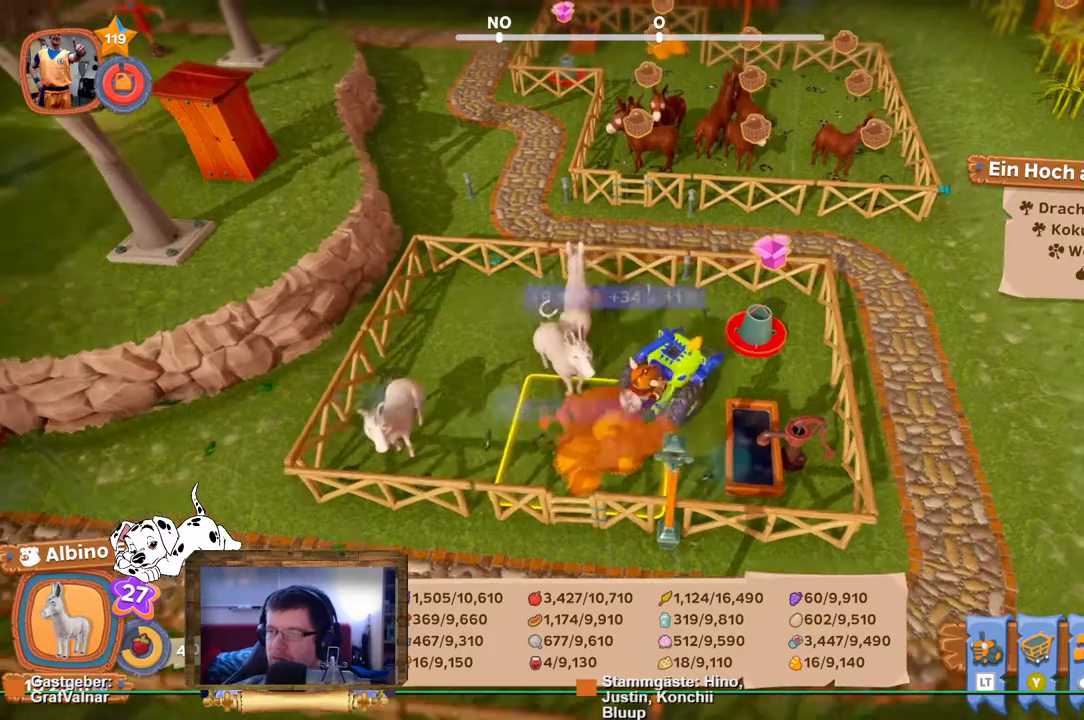
{"buttons": [], "left_stick": "center", "right_stick": "center", "events": [[117, "L2", "up"], [433, "R2", "up"], [450, "left_stick", "center"]]}
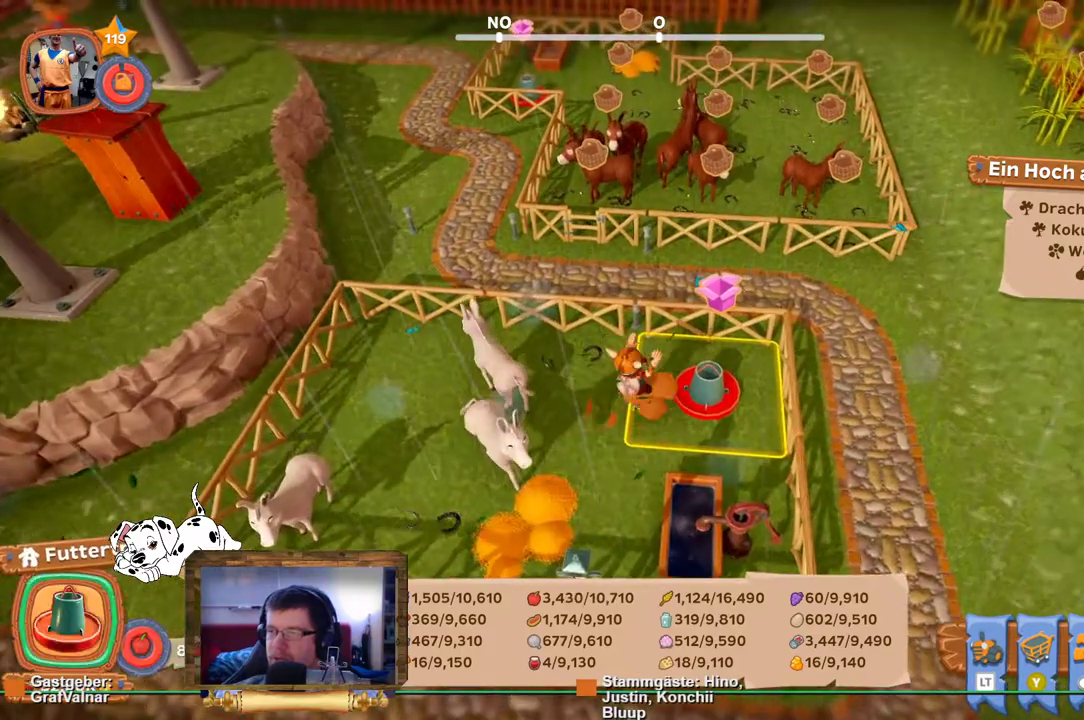
{"buttons": [], "left_stick": "center", "right_stick": "center", "events": [[250, "A", "down"], [350, "A", "up"]]}
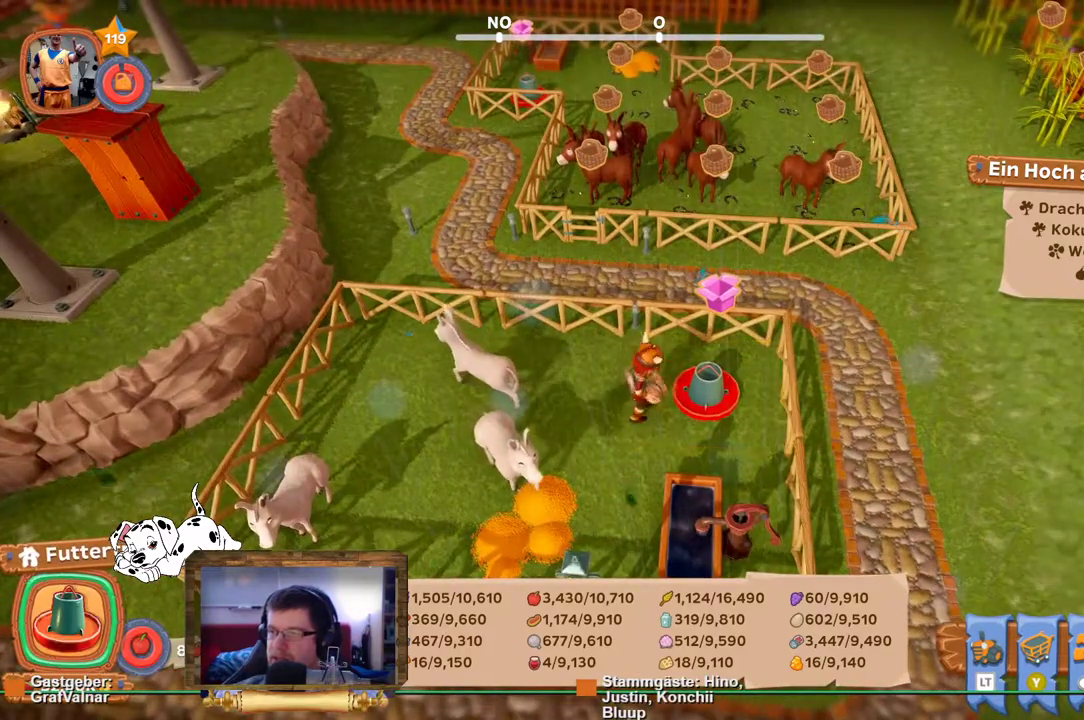
{"buttons": [], "left_stick": "center", "right_stick": "center", "events": []}
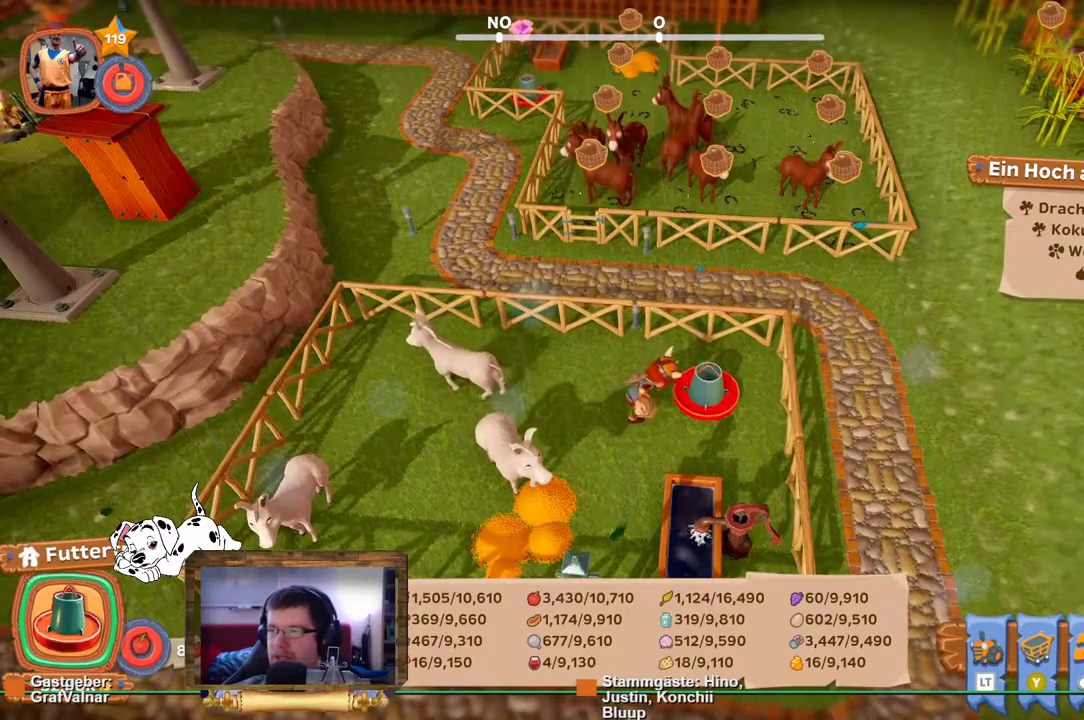
{"buttons": [], "left_stick": "center", "right_stick": "center", "events": []}
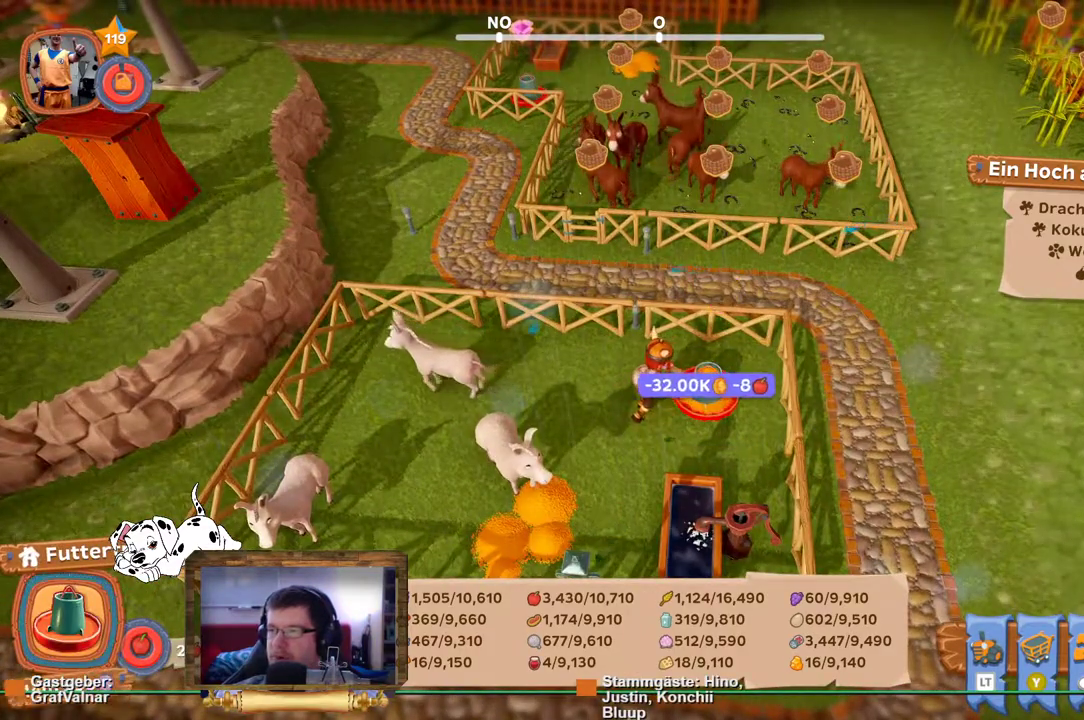
{"buttons": ["R2"], "left_stick": "up", "right_stick": "center", "events": [[100, "left_stick", "up"], [283, "R2", "down"]]}
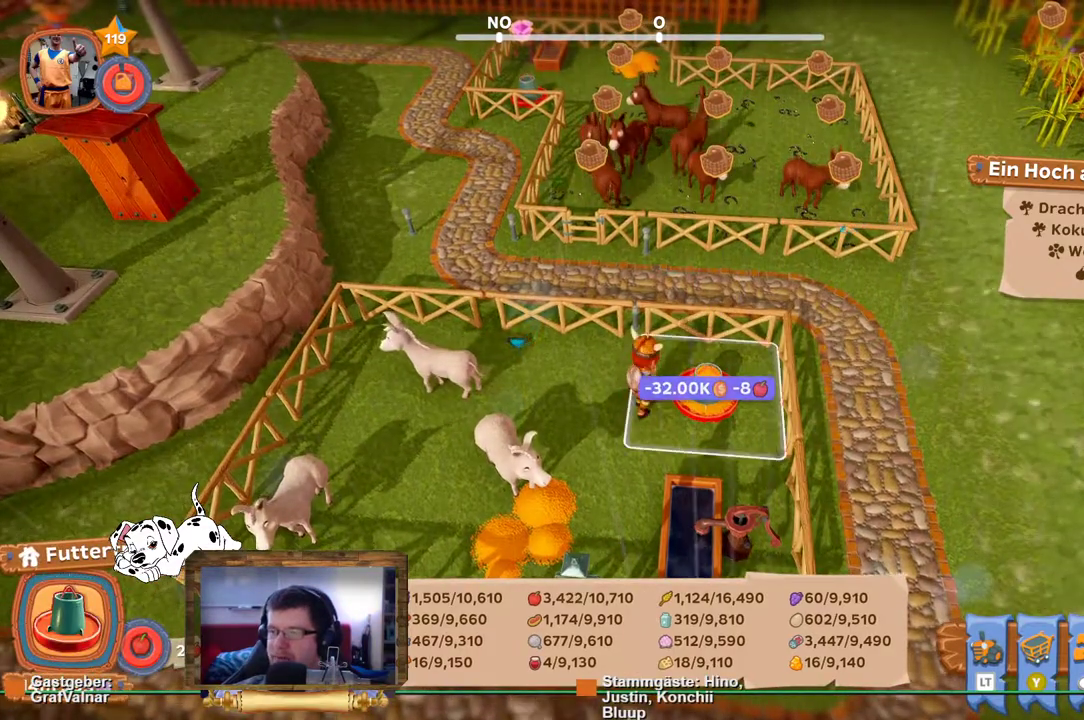
{"buttons": ["R2"], "left_stick": "up-right", "right_stick": "center", "events": [[300, "left_stick", "up-right"]]}
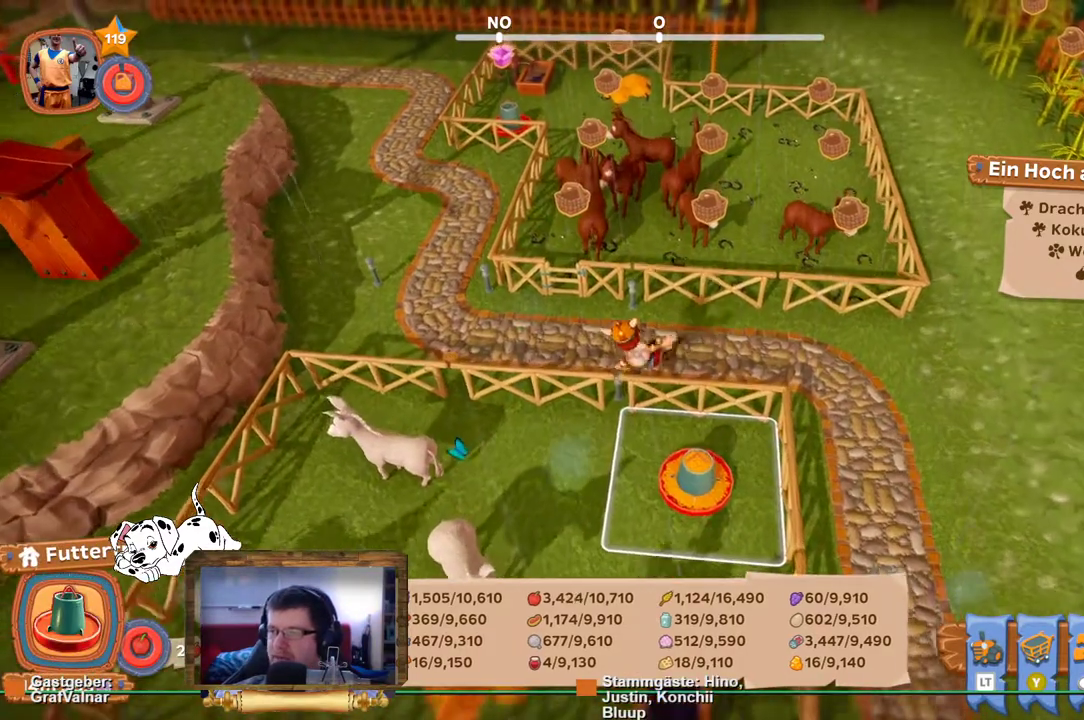
{"buttons": ["R2"], "left_stick": "up", "right_stick": "center", "events": [[300, "left_stick", "up"]]}
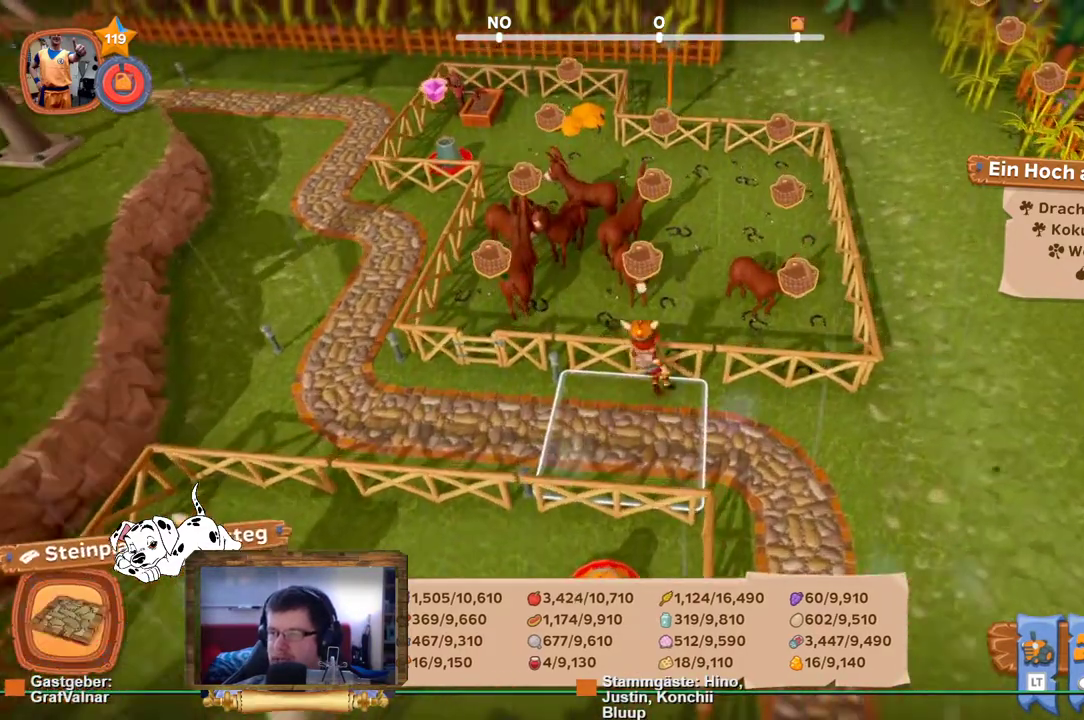
{"buttons": [], "left_stick": "up", "right_stick": "center", "events": [[500, "R2", "up"]]}
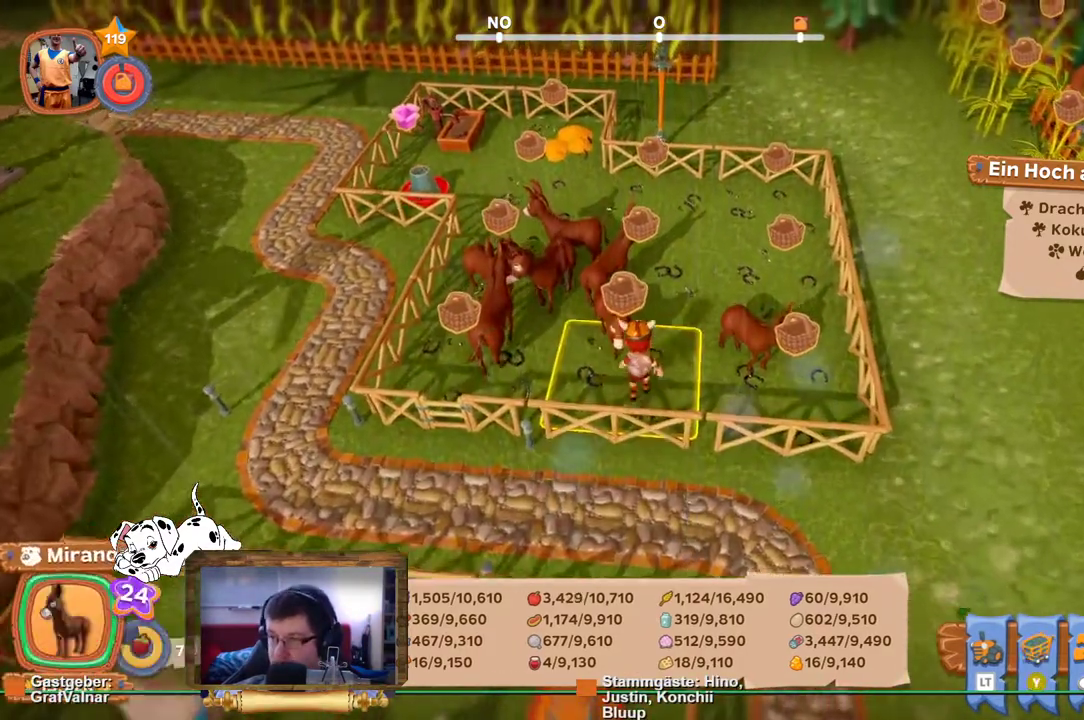
{"buttons": [], "left_stick": "up", "right_stick": "center", "events": [[183, "L2", "down"], [383, "L2", "up"]]}
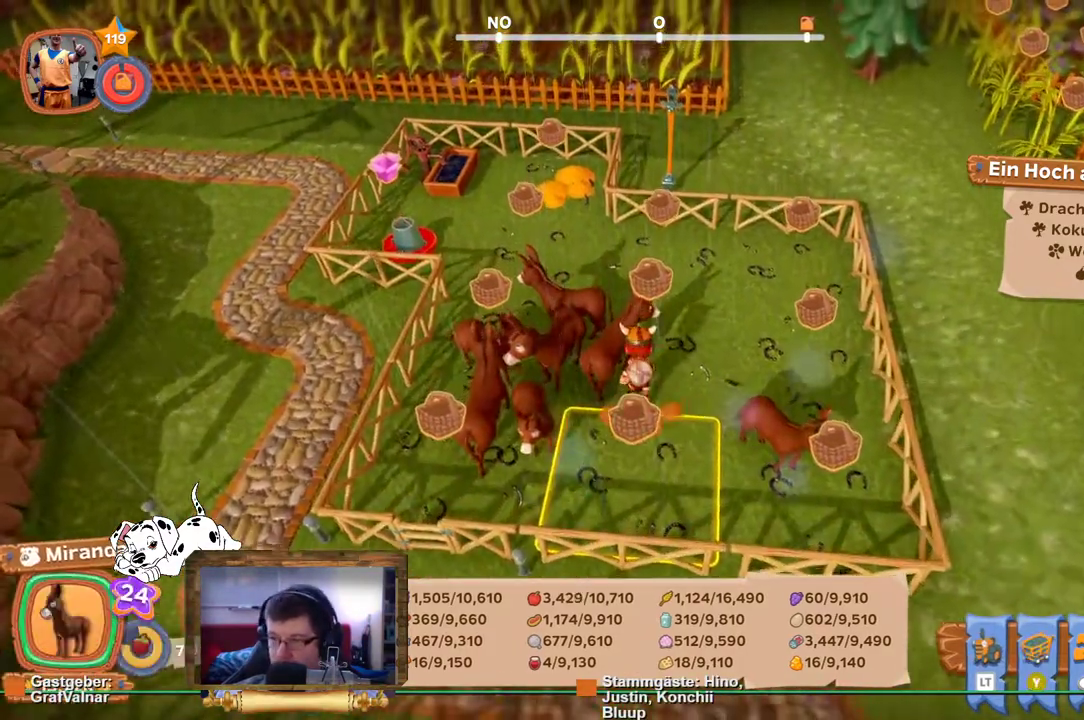
{"buttons": [], "left_stick": "up", "right_stick": "center", "events": []}
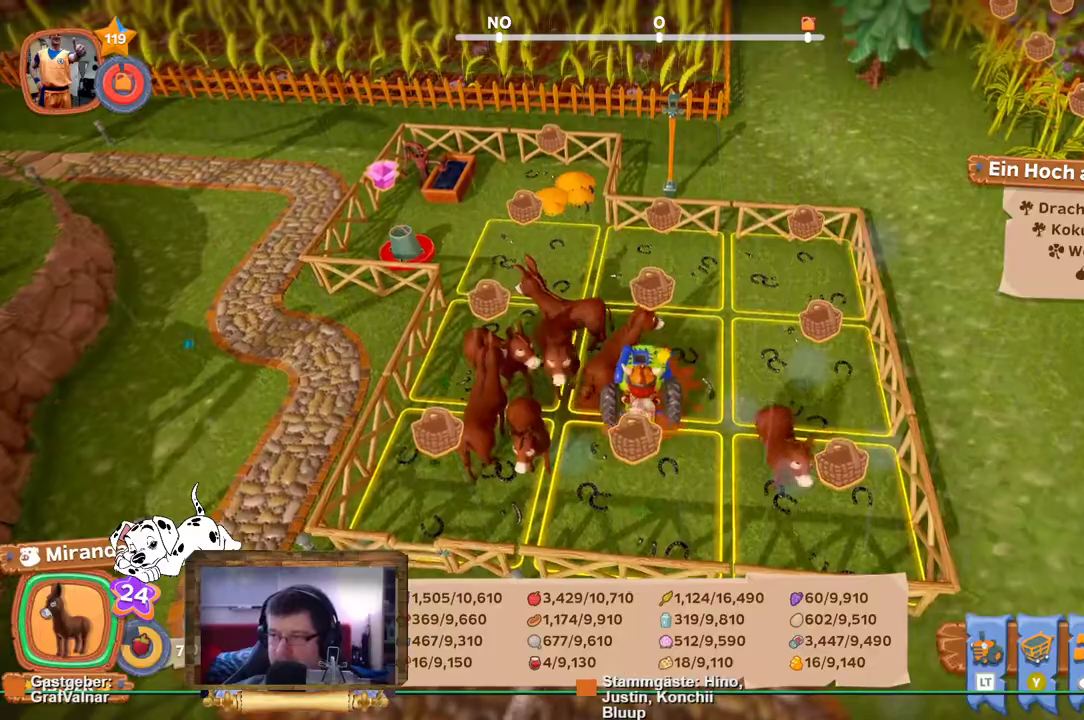
{"buttons": [], "left_stick": "center", "right_stick": "center", "events": [[67, "left_stick", "center"], [100, "A", "down"], [200, "A", "up"]]}
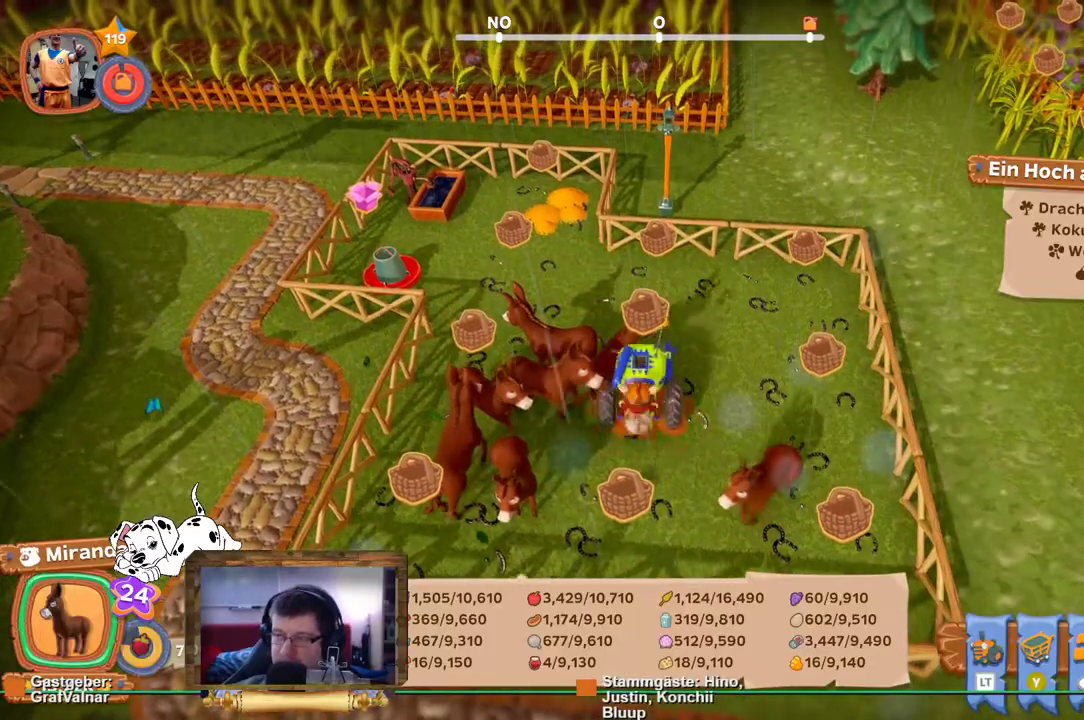
{"buttons": [], "left_stick": "center", "right_stick": "center", "events": []}
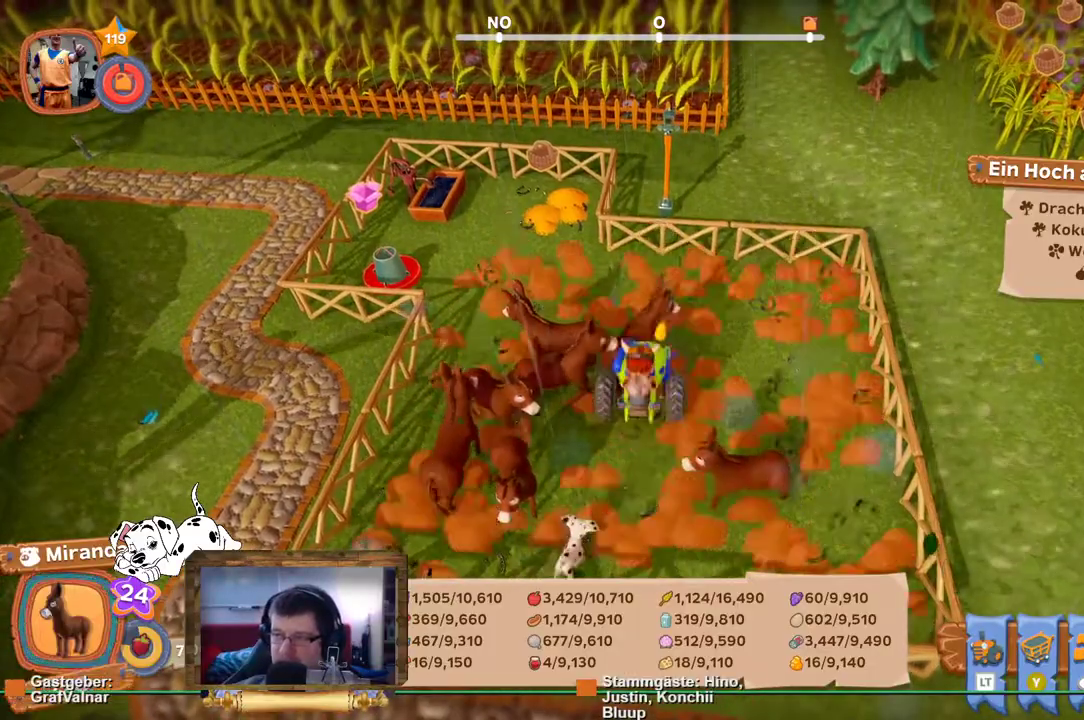
{"buttons": [], "left_stick": "center", "right_stick": "center", "events": [[217, "L2", "down"], [483, "L2", "up"]]}